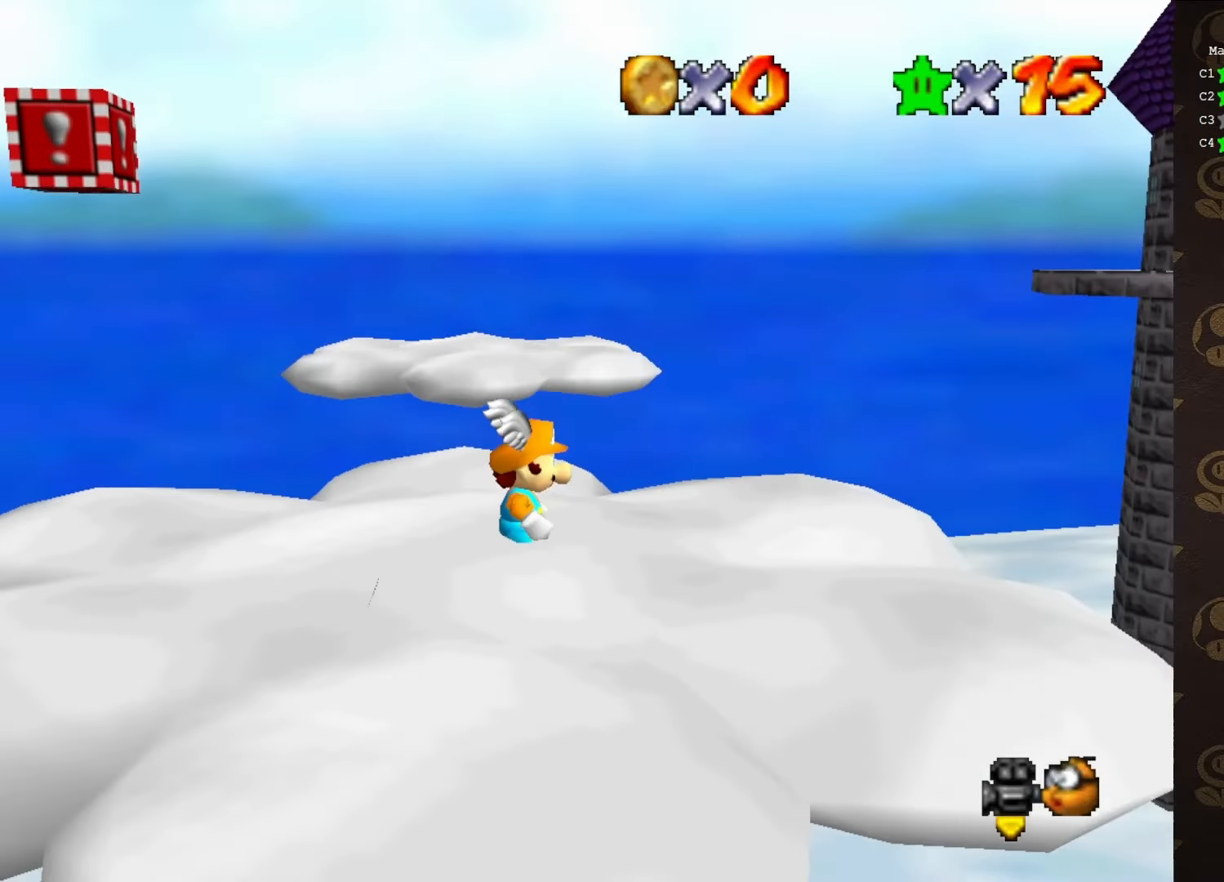
Gameplay with a controller (Nintendo layout); each line is a JSON object with the inputs held at the frame after it. "events" lists button and stick changes between this image and that frame as [ms after this image, input, new state], when the widget could be followed in between. Not read: L1 L3 R1 R3.
{"buttons": [], "left_stick": "center", "events": [[16, "C_DOWN", "up"], [400, "C_RIGHT", "down"], [450, "C_RIGHT", "up"]]}
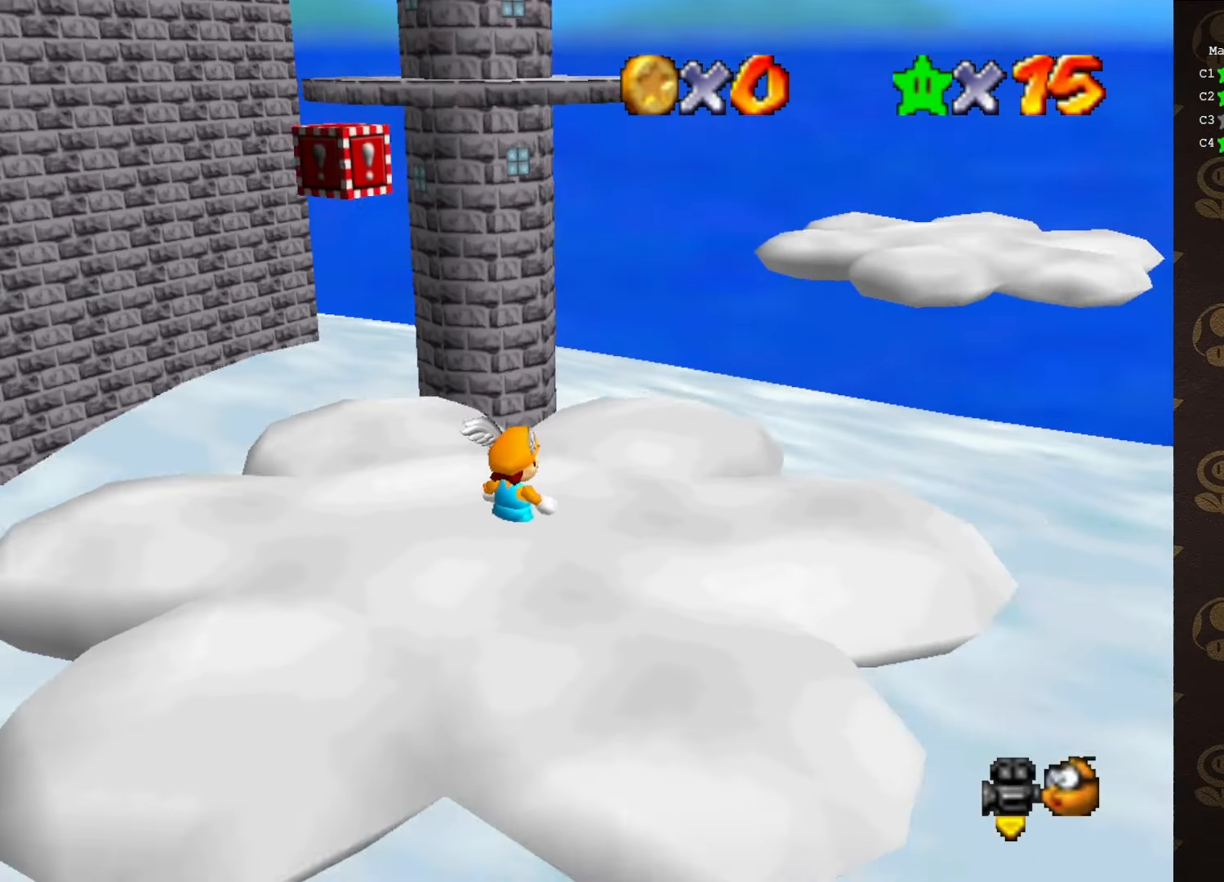
{"buttons": [], "left_stick": "down-left", "events": [[133, "left_stick", "up-left"], [500, "left_stick", "down-left"]]}
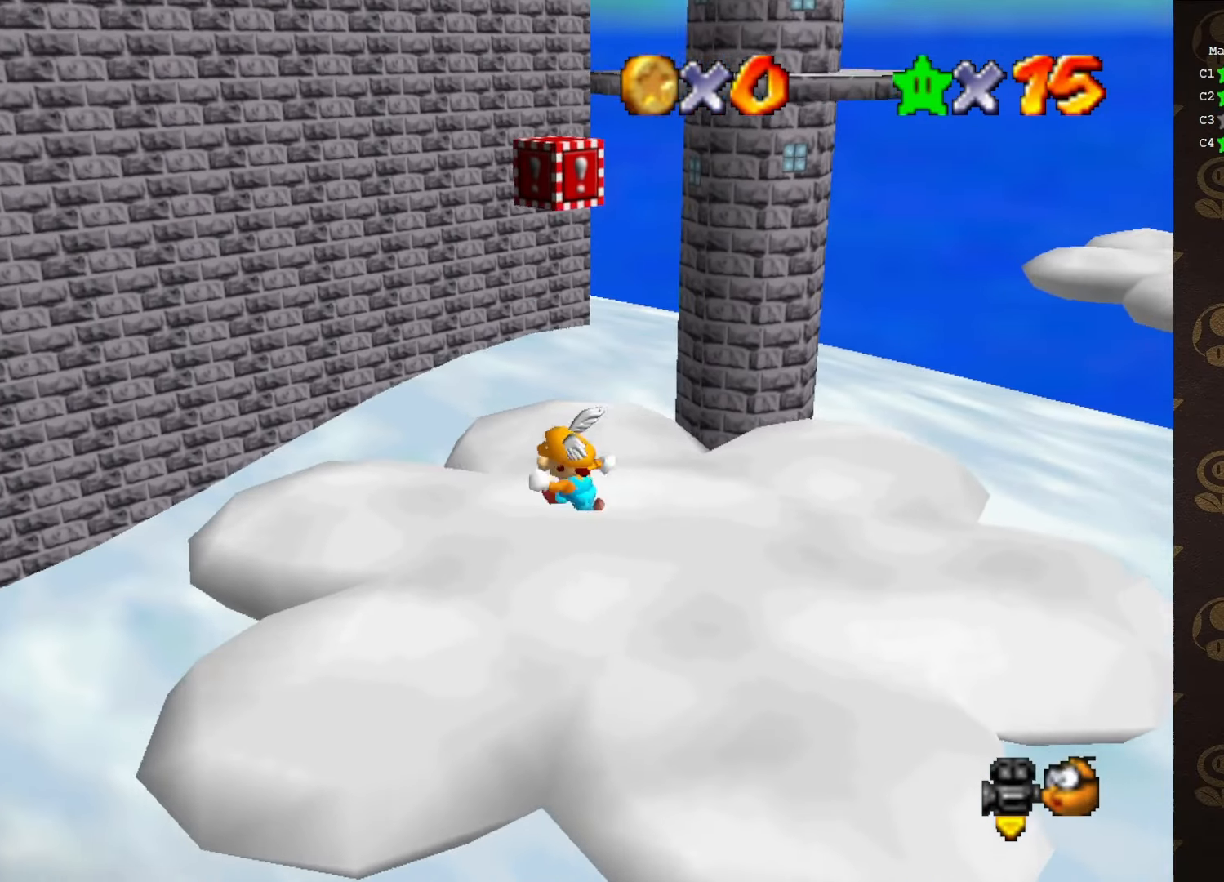
{"buttons": ["A"], "left_stick": "up", "events": [[166, "left_stick", "up-right"], [383, "left_stick", "up"], [433, "A", "down"]]}
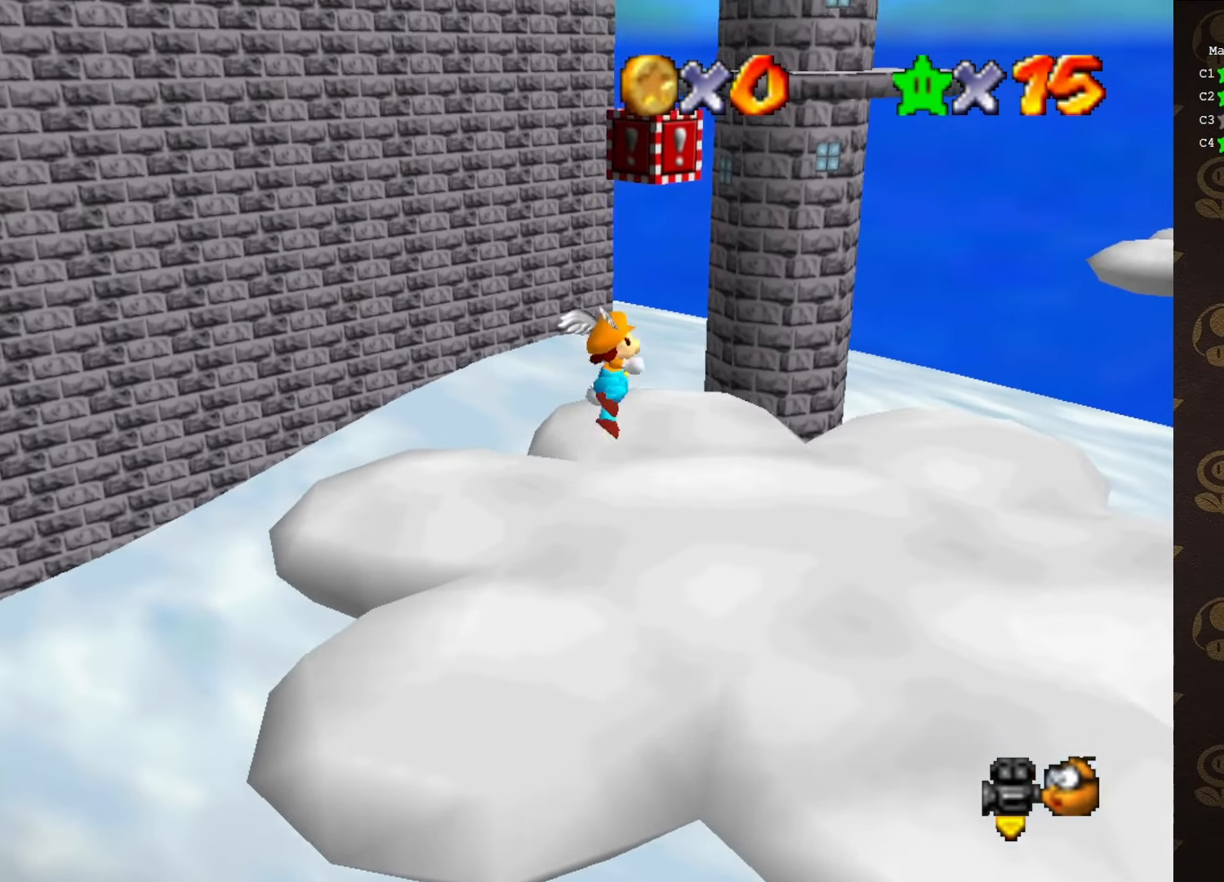
{"buttons": ["A"], "left_stick": "down-right", "events": [[33, "left_stick", "center"], [150, "left_stick", "up-right"], [466, "left_stick", "down-right"]]}
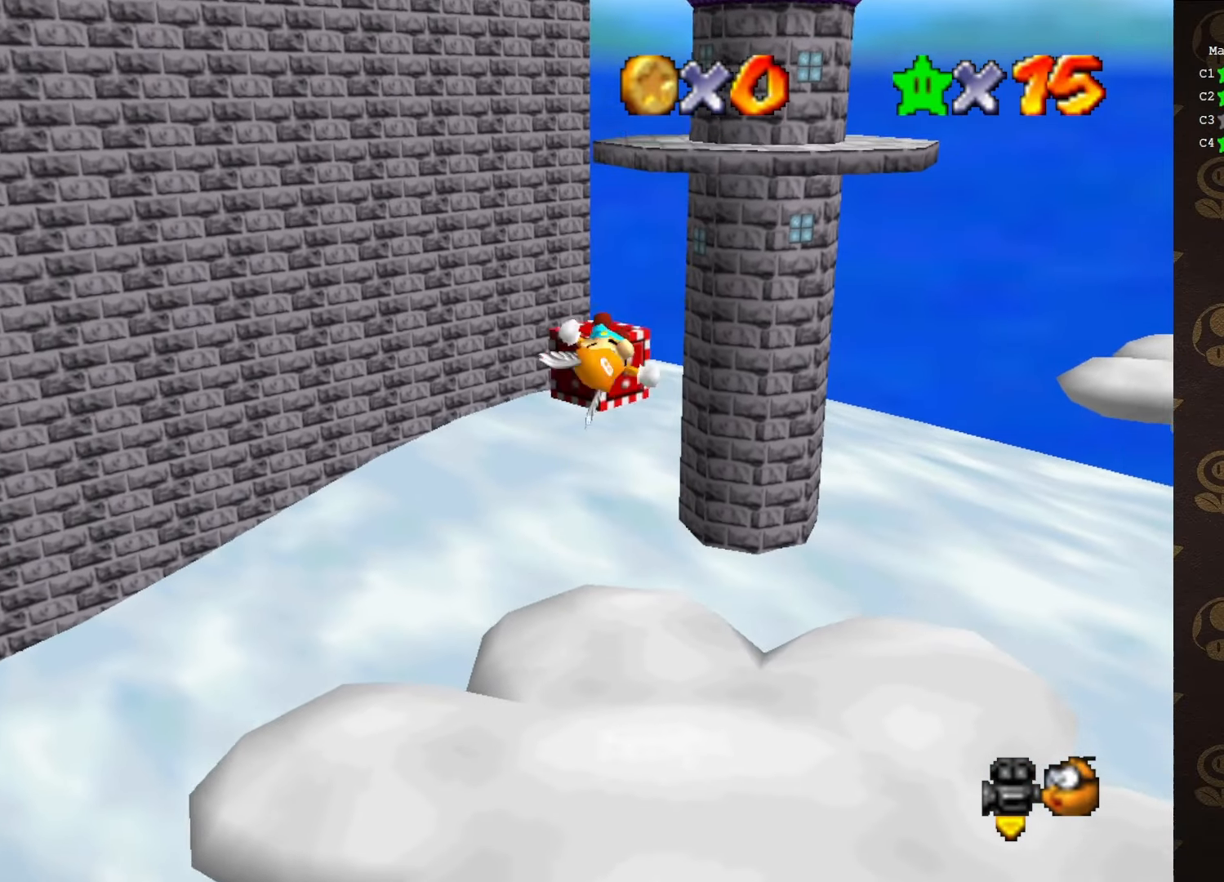
{"buttons": [], "left_stick": "center", "events": [[33, "left_stick", "down"], [133, "A", "up"], [383, "C_LEFT", "down"], [466, "C_LEFT", "up"], [500, "left_stick", "center"]]}
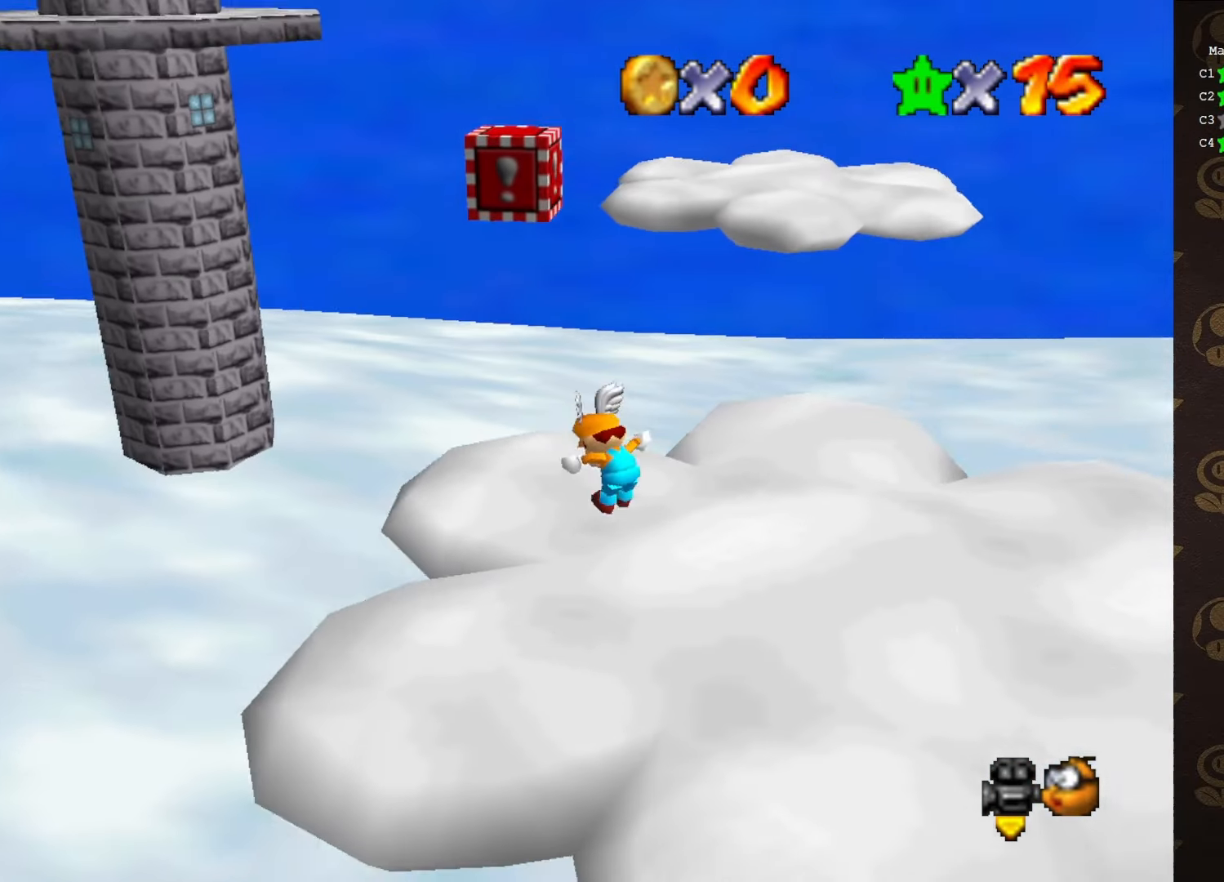
{"buttons": [], "left_stick": "center", "events": [[183, "A", "down"], [183, "B", "down"], [250, "left_stick", "down-right"], [283, "A", "up"], [316, "B", "up"], [500, "left_stick", "center"]]}
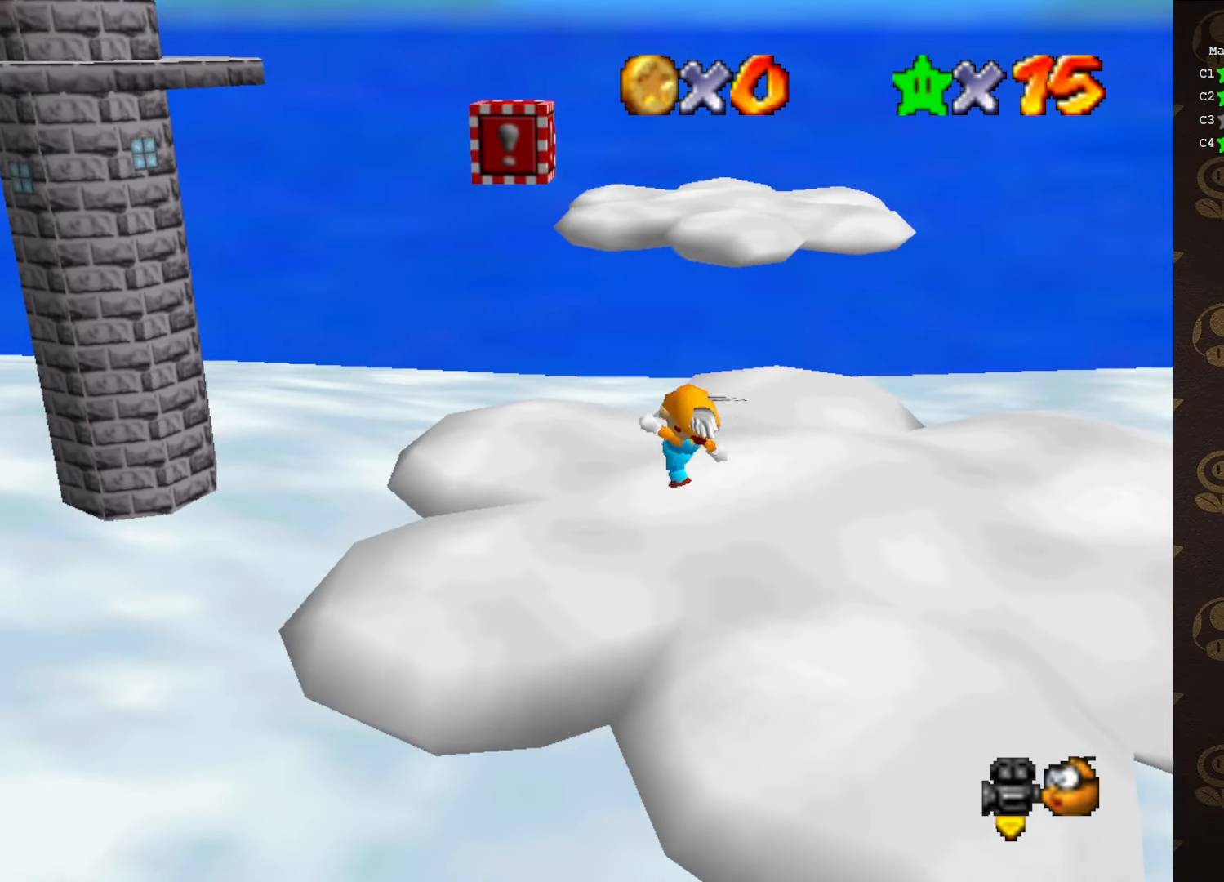
{"buttons": ["C_LEFT"], "left_stick": "up-left", "events": [[100, "A", "down"], [183, "left_stick", "up-left"], [283, "A", "up"], [466, "C_LEFT", "down"]]}
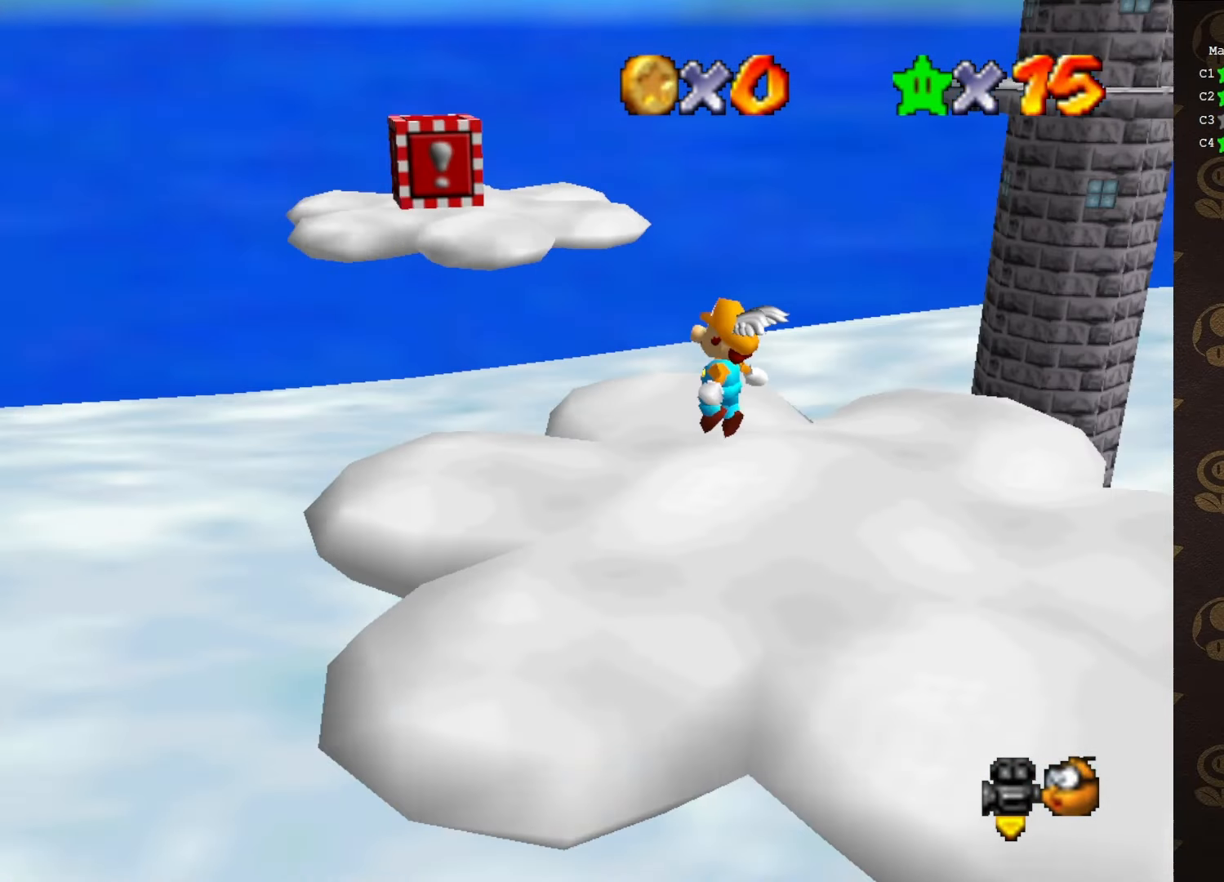
{"buttons": ["A", "B"], "left_stick": "center", "events": [[100, "C_LEFT", "up"], [283, "A", "down"], [283, "B", "down"], [350, "left_stick", "center"], [400, "left_stick", "right"], [500, "left_stick", "center"]]}
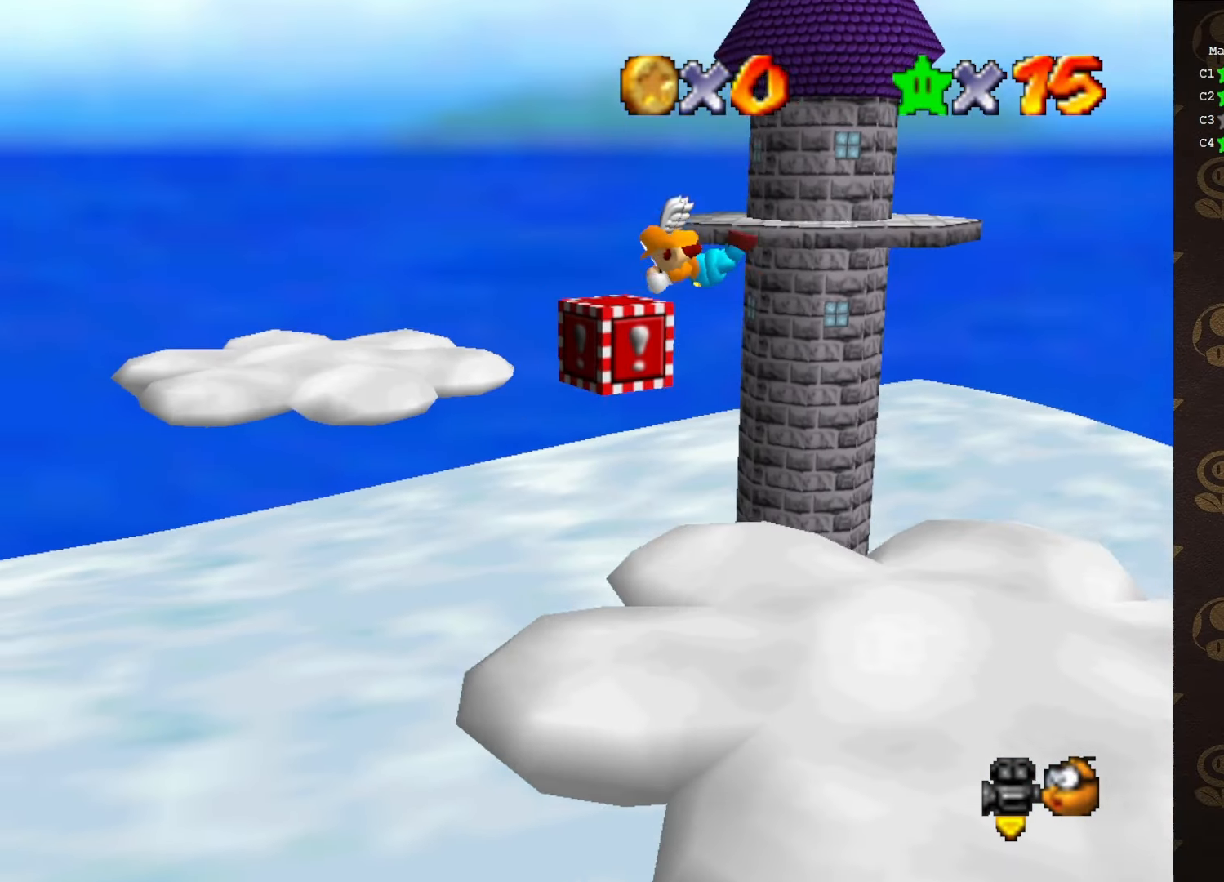
{"buttons": ["A", "B"], "left_stick": "right", "events": [[200, "left_stick", "right"]]}
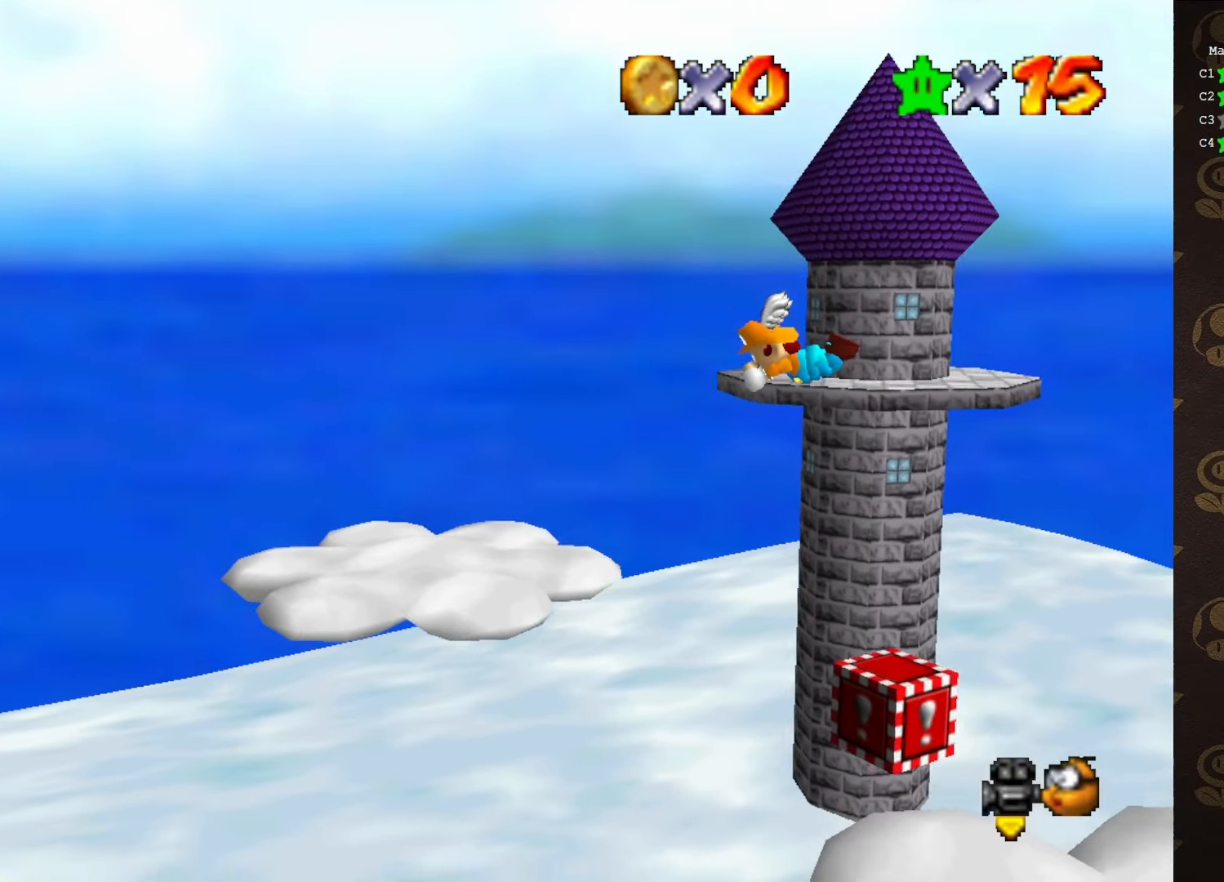
{"buttons": [], "left_stick": "center", "events": [[350, "A", "up"], [383, "B", "up"], [500, "left_stick", "center"]]}
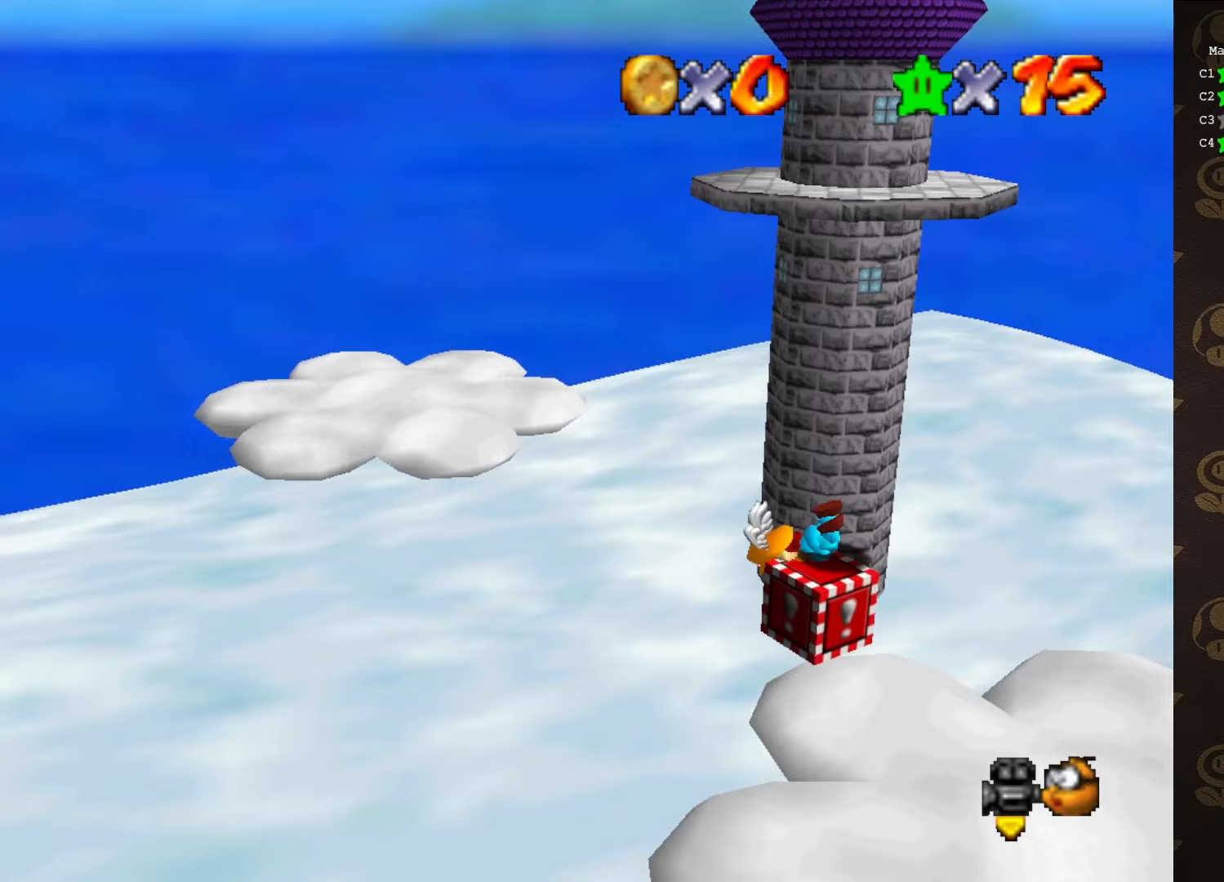
{"buttons": [], "left_stick": "center", "events": [[133, "C_LEFT", "down"], [217, "C_LEFT", "up"], [317, "C_LEFT", "down"], [417, "C_LEFT", "up"]]}
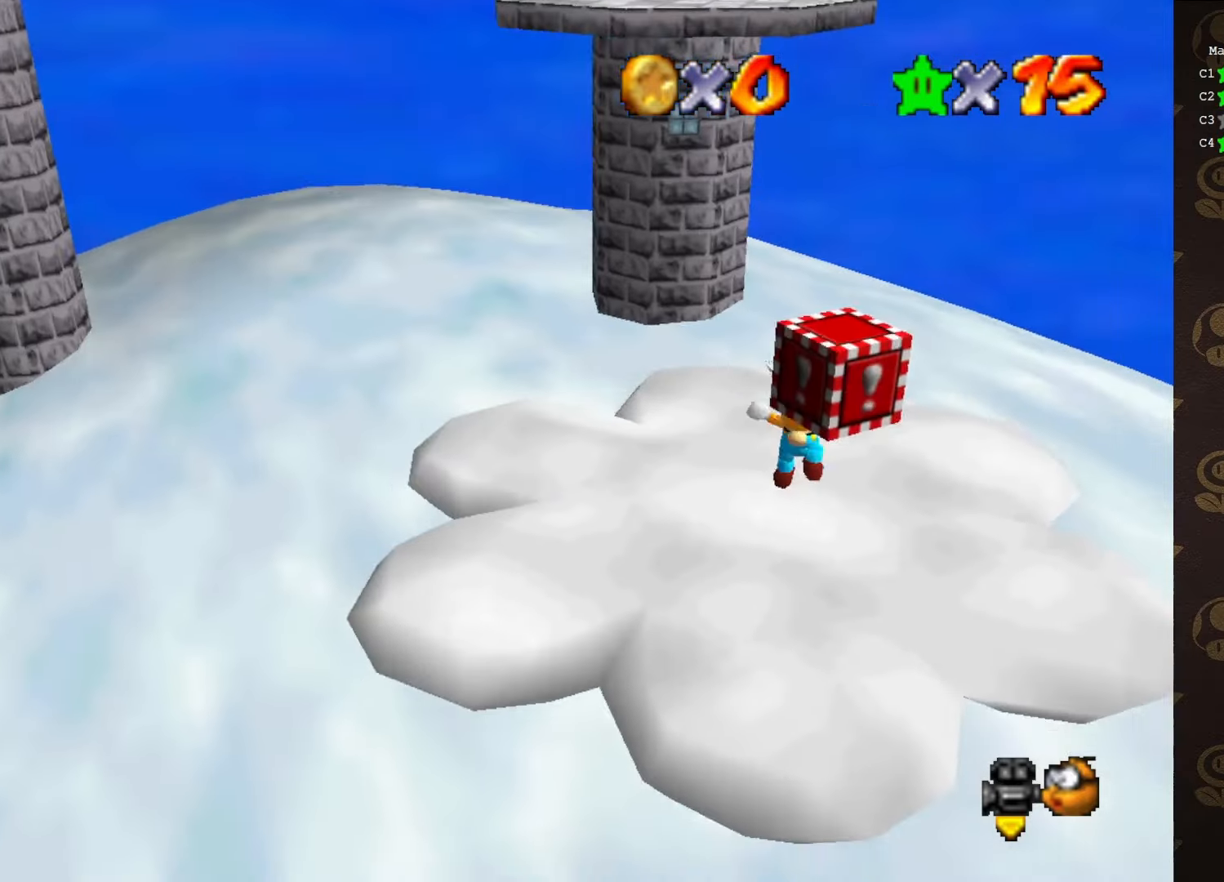
{"buttons": [], "left_stick": "center", "events": [[150, "C_RIGHT", "down"], [183, "C_RIGHT", "up"], [350, "C_RIGHT", "down"], [433, "C_RIGHT", "up"]]}
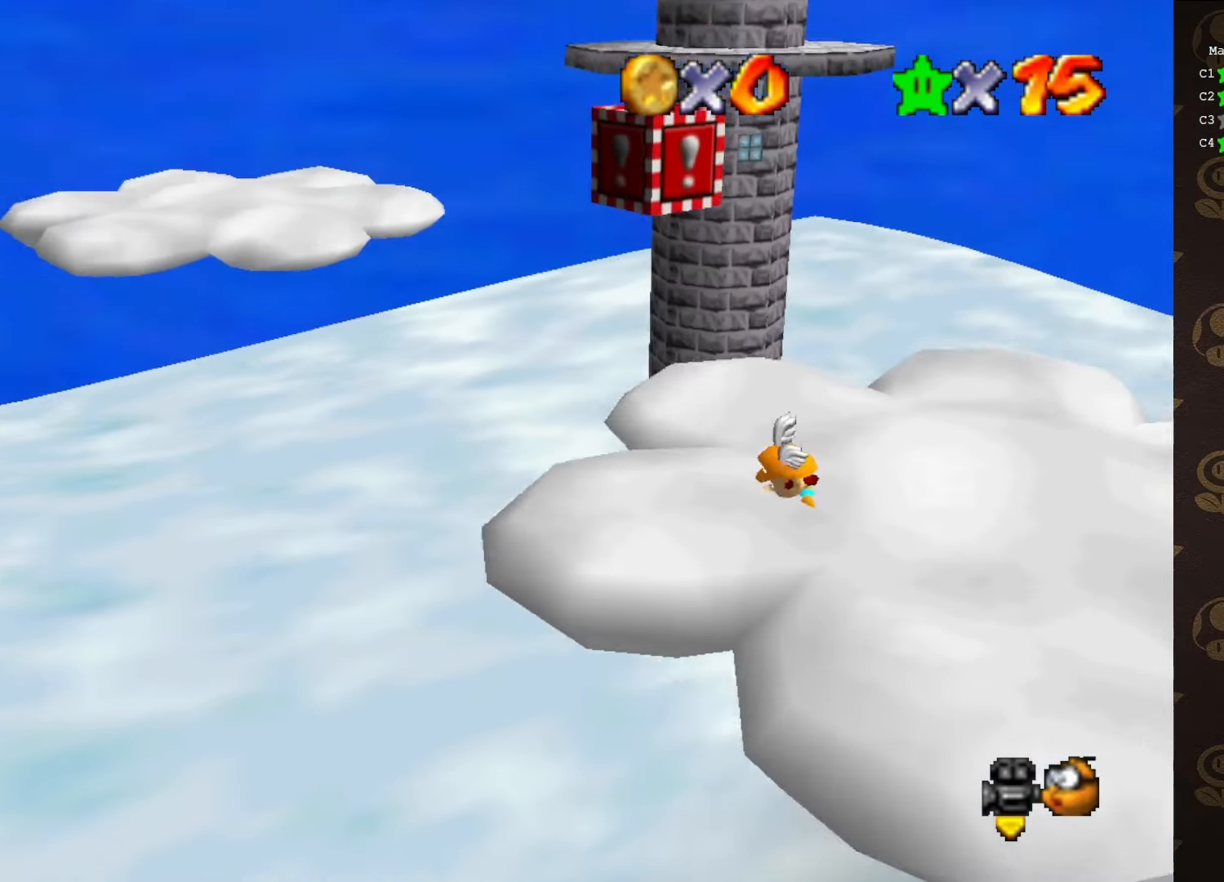
{"buttons": ["A"], "left_stick": "center", "events": [[33, "A", "down"], [67, "B", "down"], [133, "left_stick", "right"], [150, "A", "up"], [150, "B", "up"], [467, "A", "down"], [500, "left_stick", "center"]]}
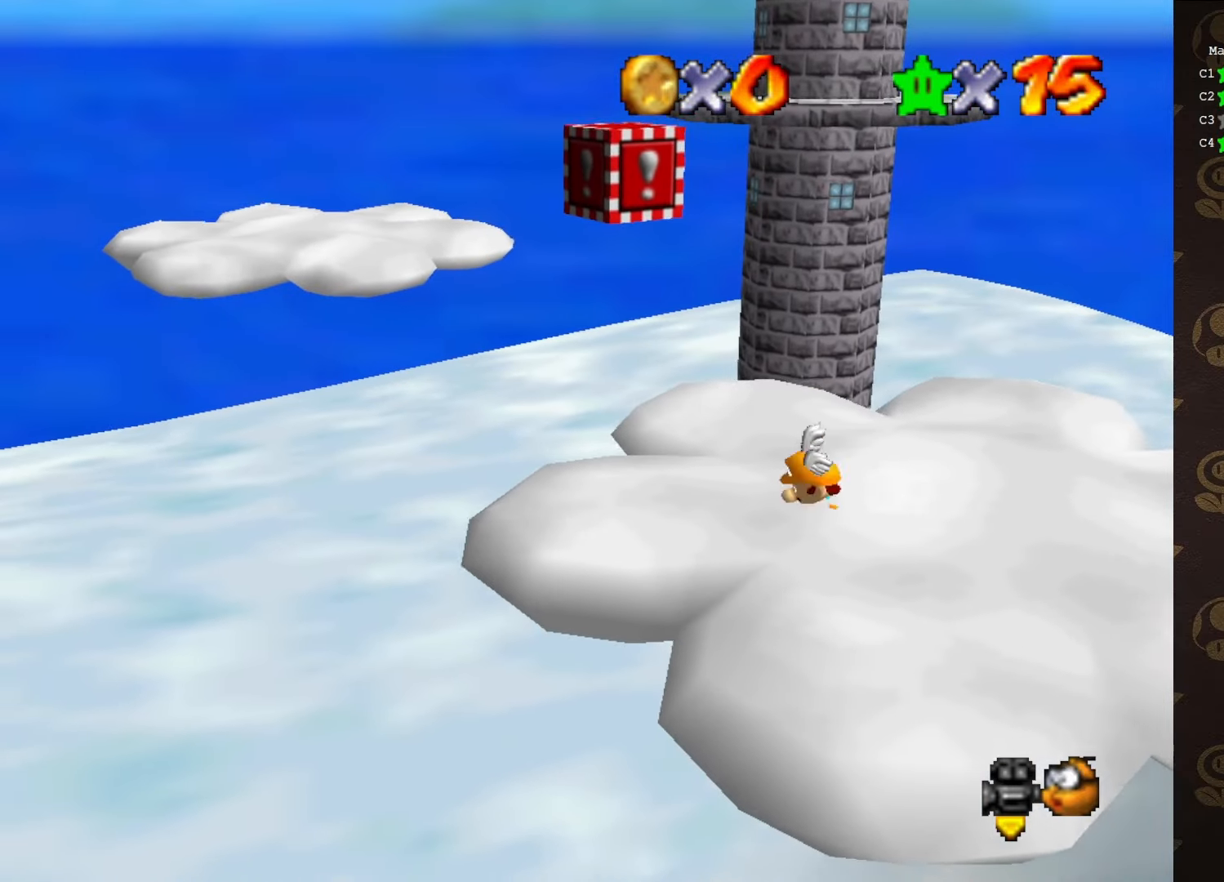
{"buttons": ["A", "B"], "left_stick": "center", "events": [[67, "A", "up"], [217, "left_stick", "left"], [367, "left_stick", "center"], [483, "A", "down"], [483, "B", "down"]]}
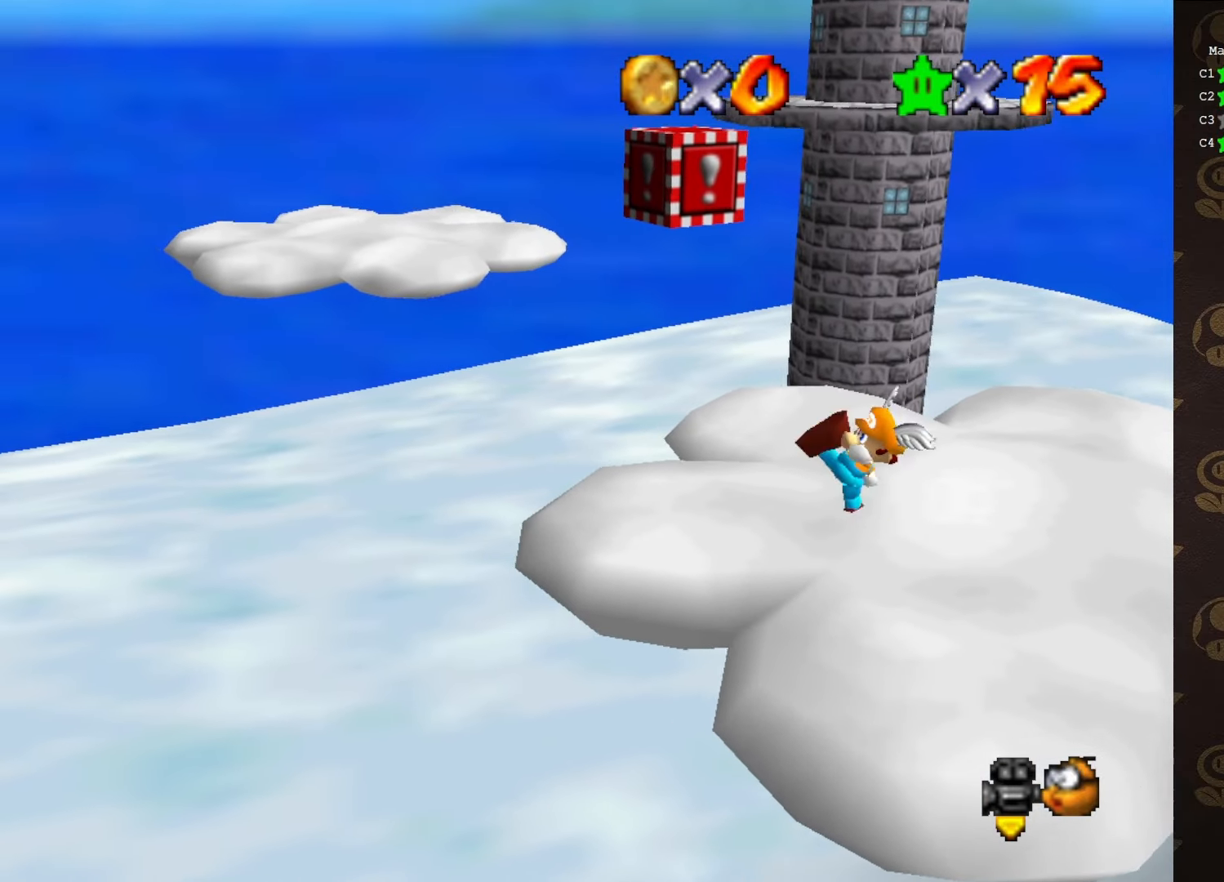
{"buttons": ["A"], "left_stick": "center", "events": [[83, "A", "up"], [83, "B", "up"], [83, "left_stick", "right"], [367, "left_stick", "center"], [400, "A", "down"]]}
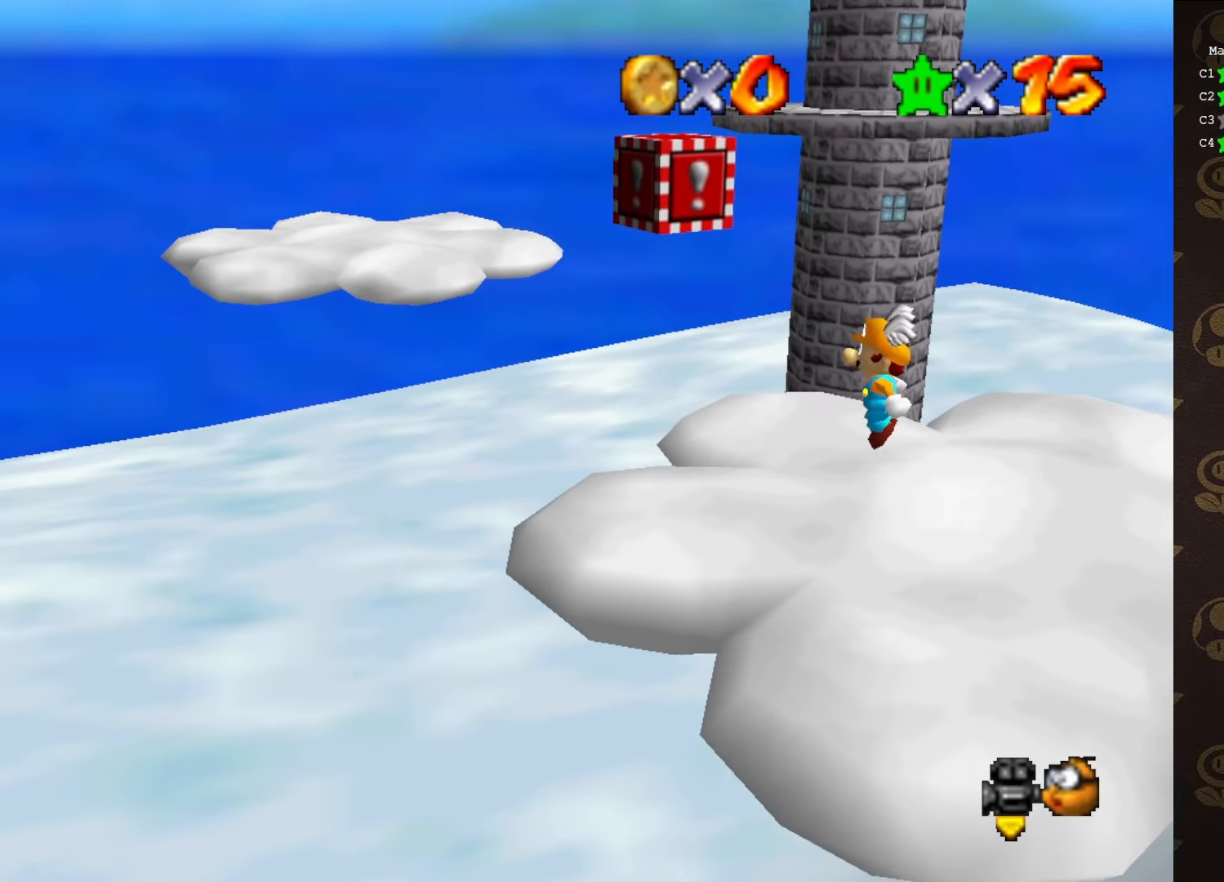
{"buttons": ["A", "B"], "left_stick": "right", "events": [[17, "A", "up"], [133, "left_stick", "left"], [300, "left_stick", "center"], [500, "A", "down"], [500, "B", "down"], [500, "left_stick", "right"]]}
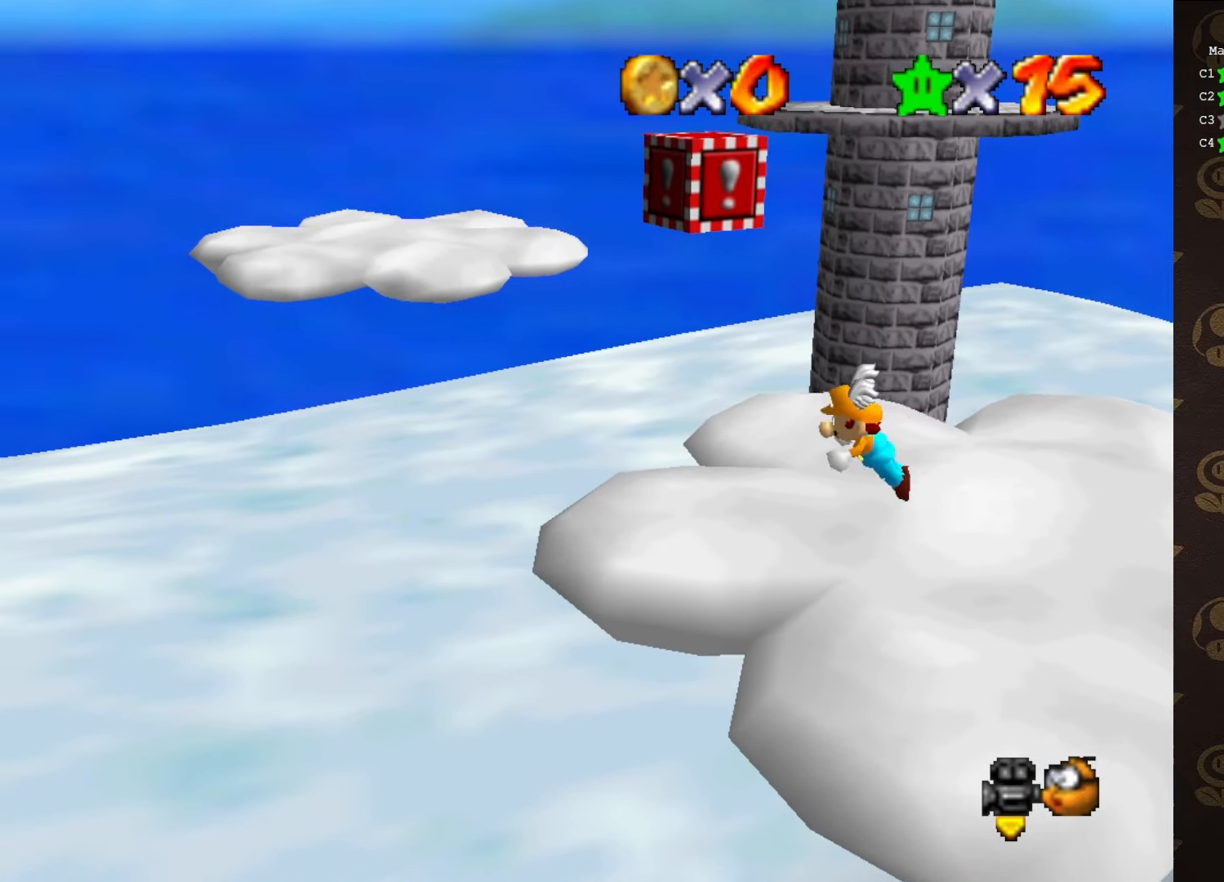
{"buttons": ["A", "B"], "left_stick": "left", "events": [[350, "left_stick", "center"], [500, "left_stick", "left"]]}
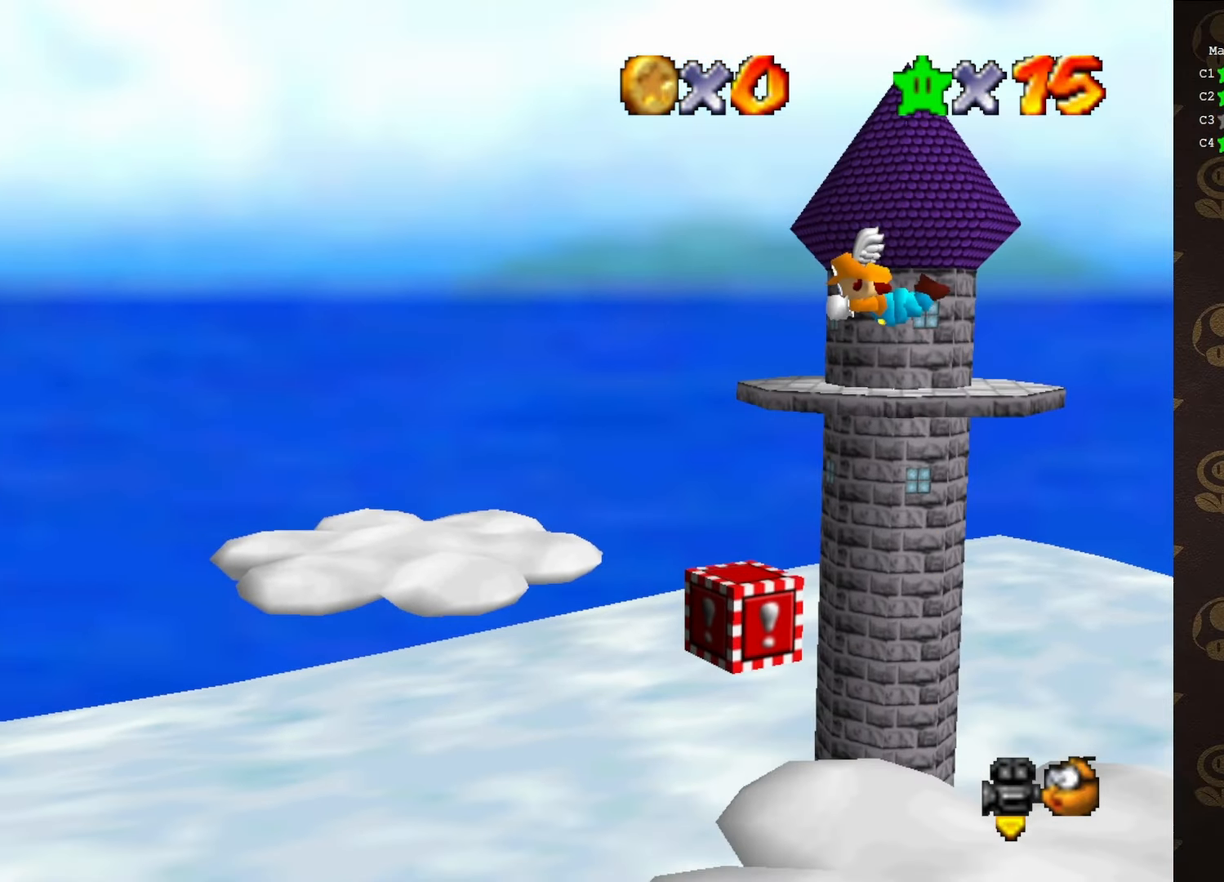
{"buttons": [], "left_stick": "center", "events": [[133, "B", "up"], [183, "A", "up"], [400, "left_stick", "center"]]}
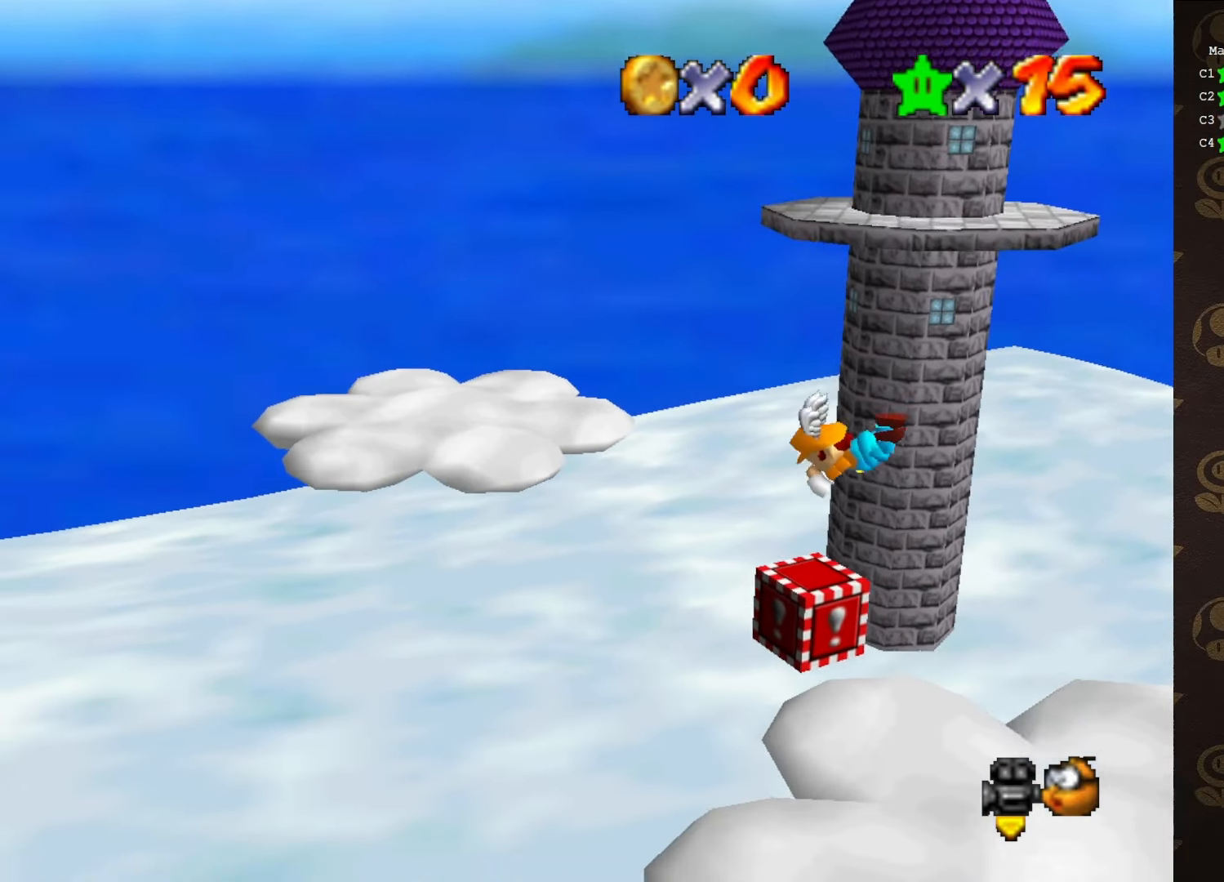
{"buttons": [], "left_stick": "center", "events": [[167, "A", "down"], [317, "A", "up"], [317, "left_stick", "right"], [383, "left_stick", "center"]]}
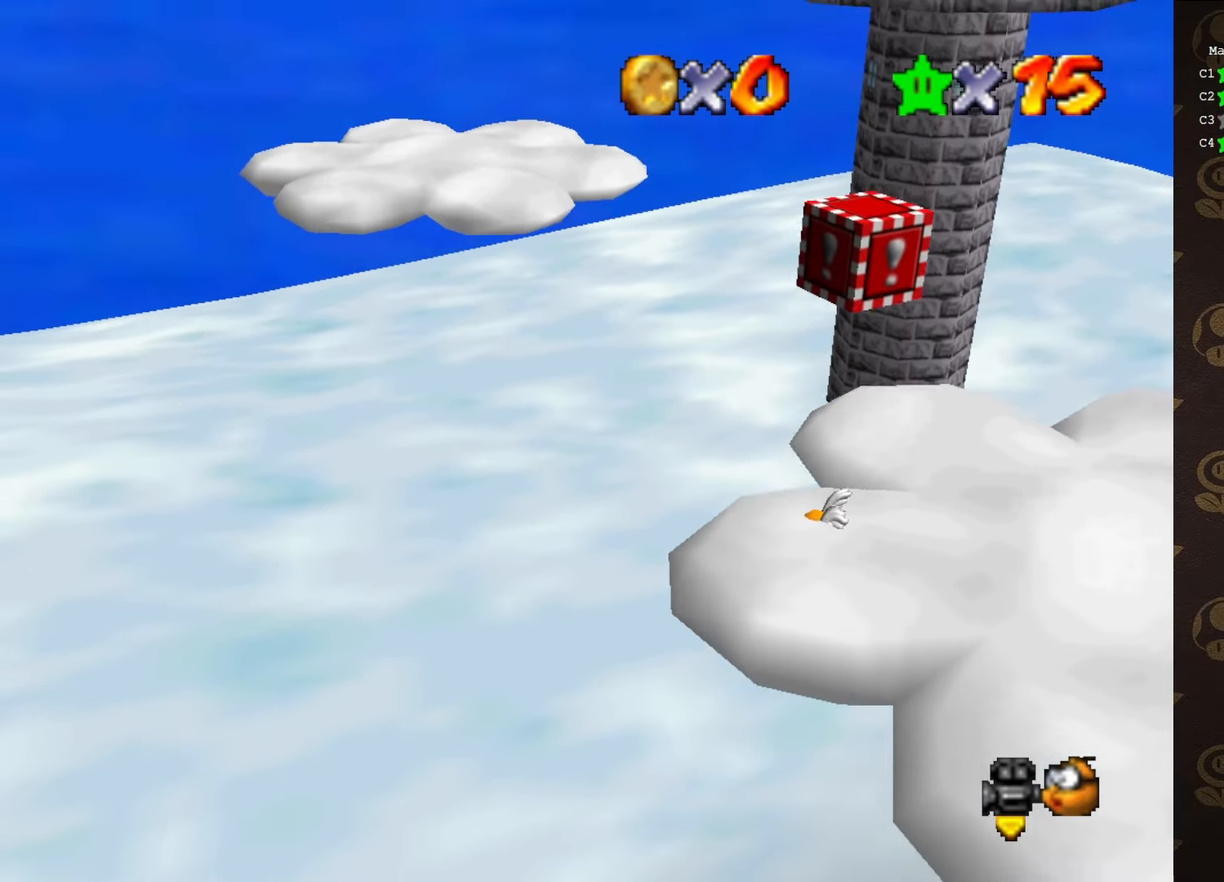
{"buttons": [], "left_stick": "center", "events": [[317, "C_LEFT", "down"], [433, "C_LEFT", "up"]]}
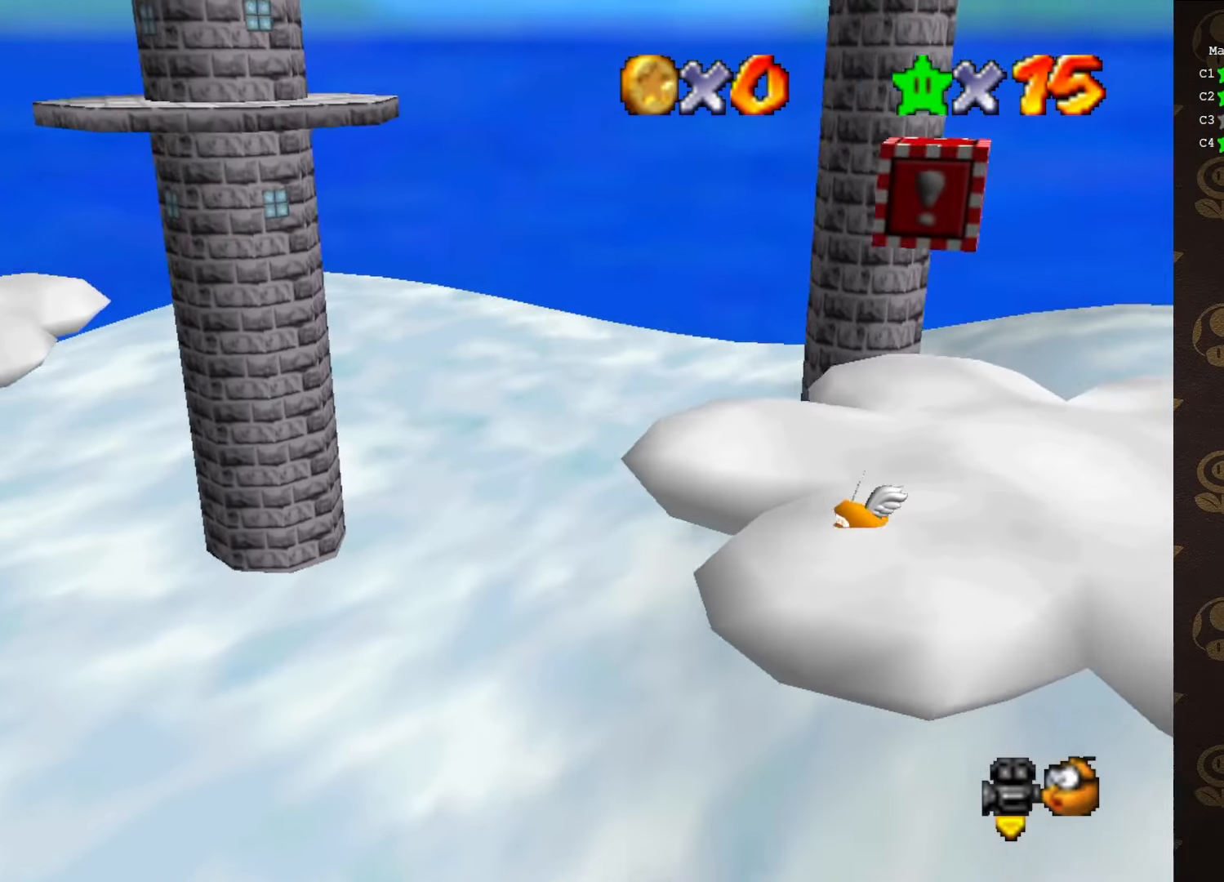
{"buttons": [], "left_stick": "center", "events": [[83, "C_UP", "down"], [116, "C_LEFT", "down"], [150, "C_UP", "up"], [183, "C_LEFT", "up"]]}
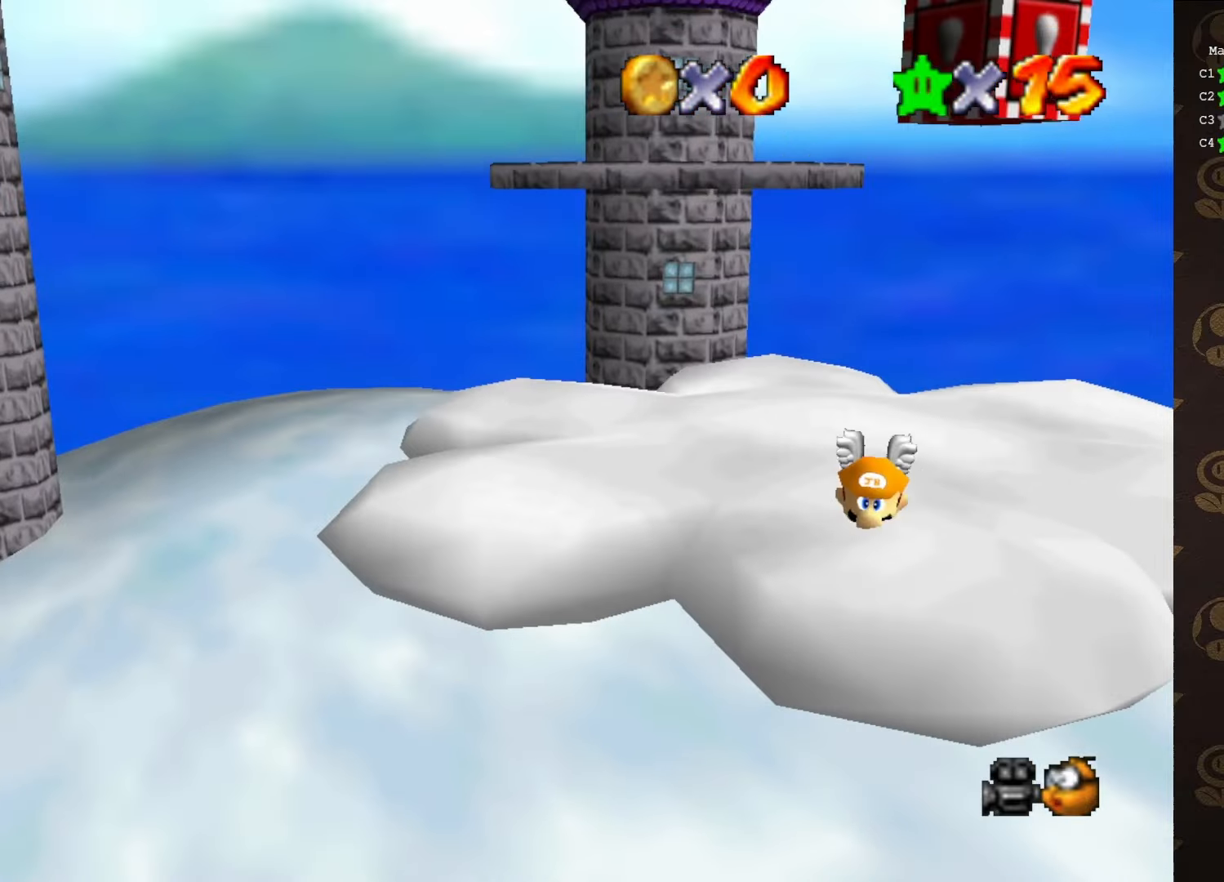
{"buttons": [], "left_stick": "center", "events": [[333, "C_DOWN", "down"], [466, "C_DOWN", "up"]]}
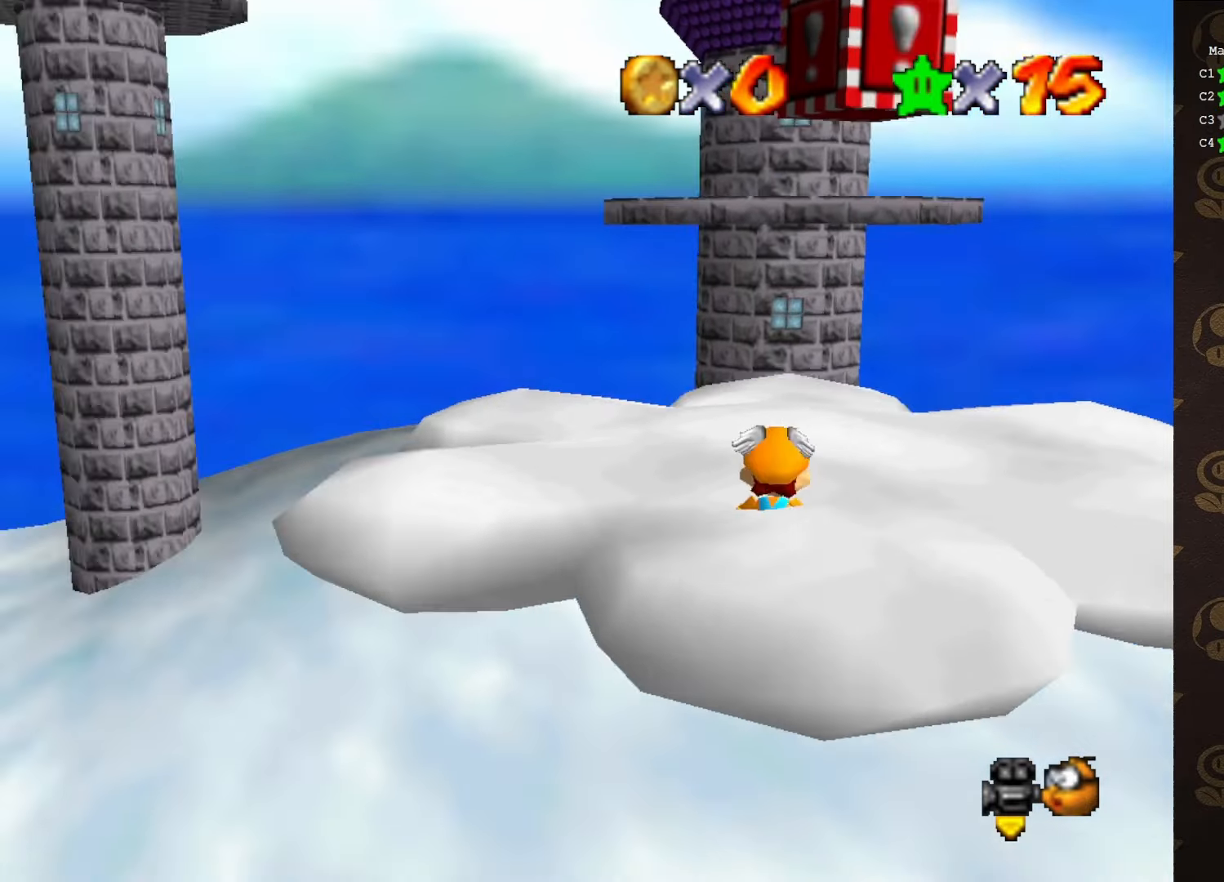
{"buttons": [], "left_stick": "up", "events": [[16, "C_RIGHT", "down"], [16, "left_stick", "up-left"], [116, "C_RIGHT", "up"], [200, "left_stick", "up"], [233, "A", "down"], [233, "B", "down"], [333, "A", "up"], [333, "B", "up"]]}
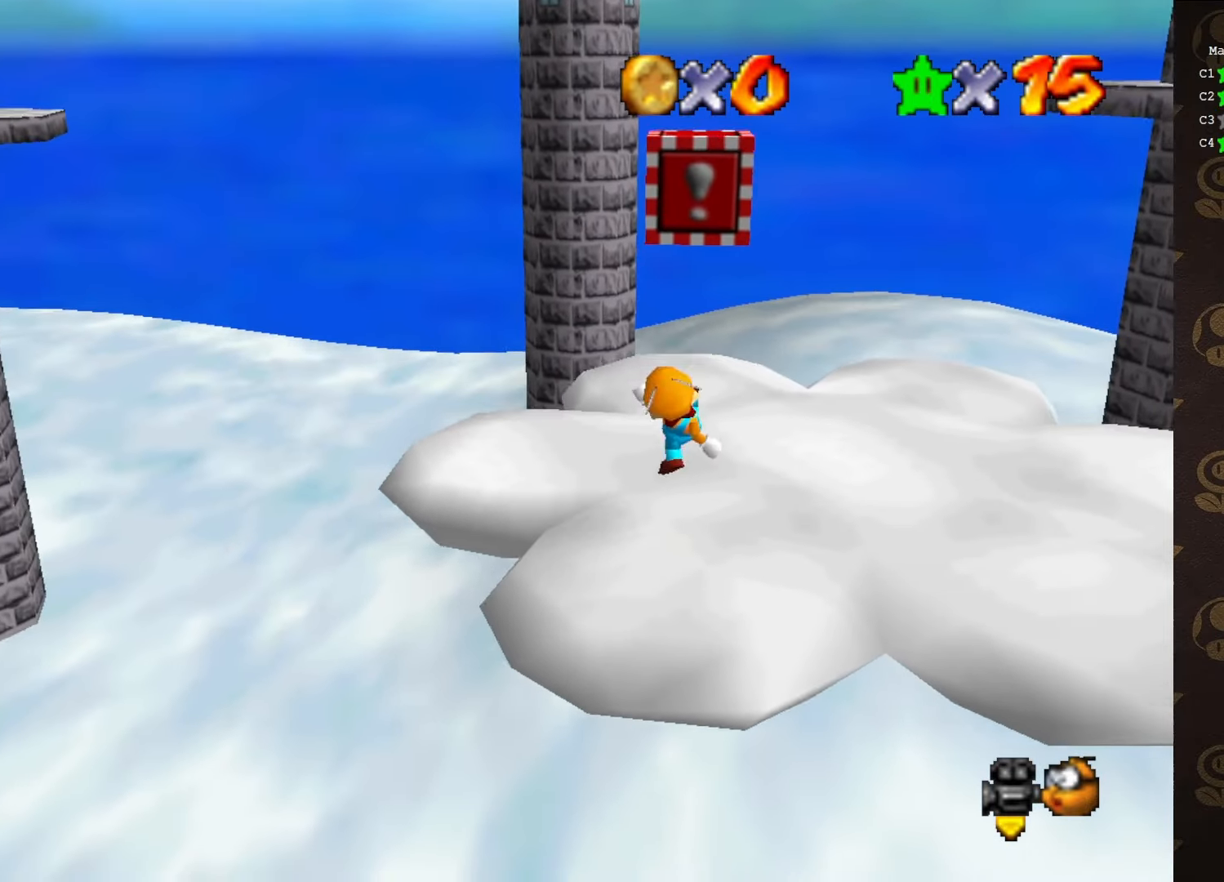
{"buttons": [], "left_stick": "up-left", "events": [[100, "A", "down"], [200, "A", "up"], [350, "C_LEFT", "down"], [483, "C_LEFT", "up"], [483, "left_stick", "up-left"]]}
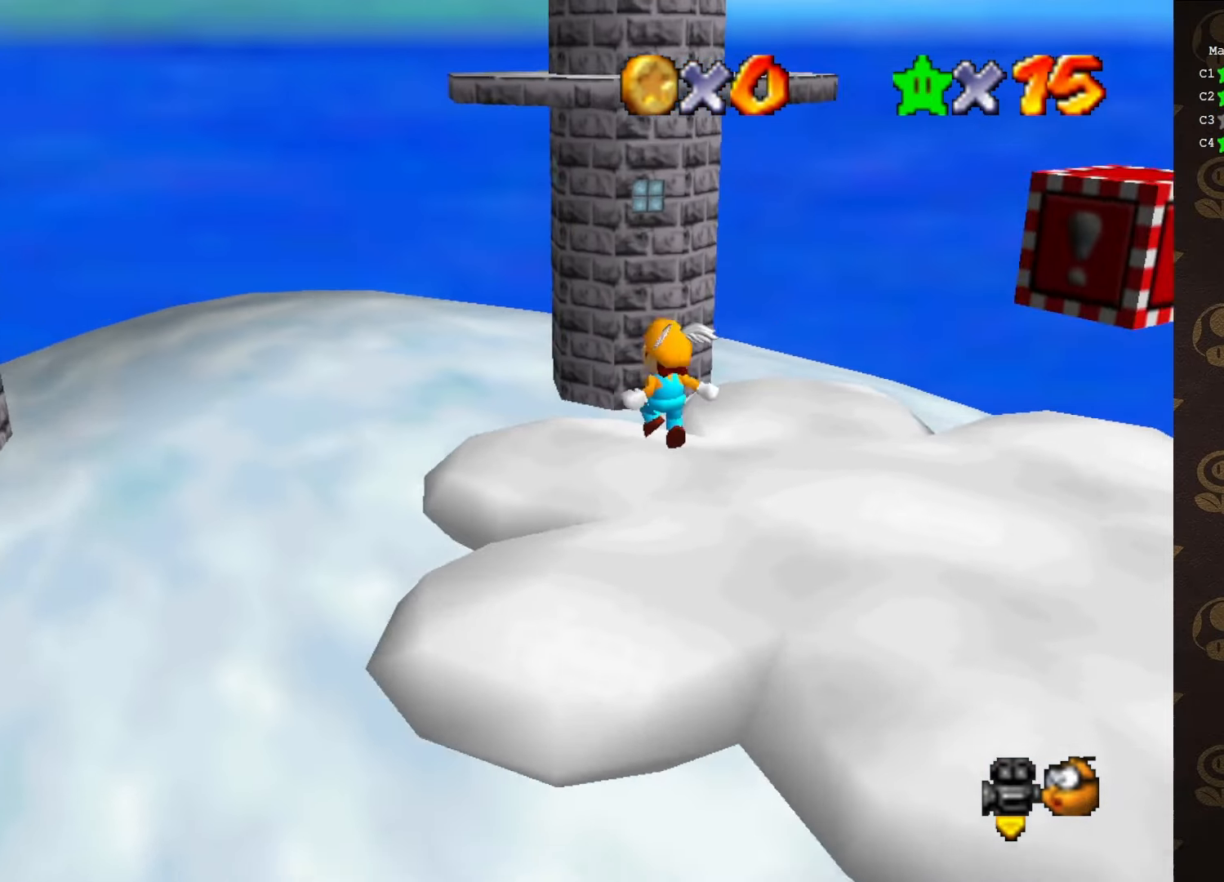
{"buttons": ["A"], "left_stick": "up-left", "events": [[283, "A", "down"]]}
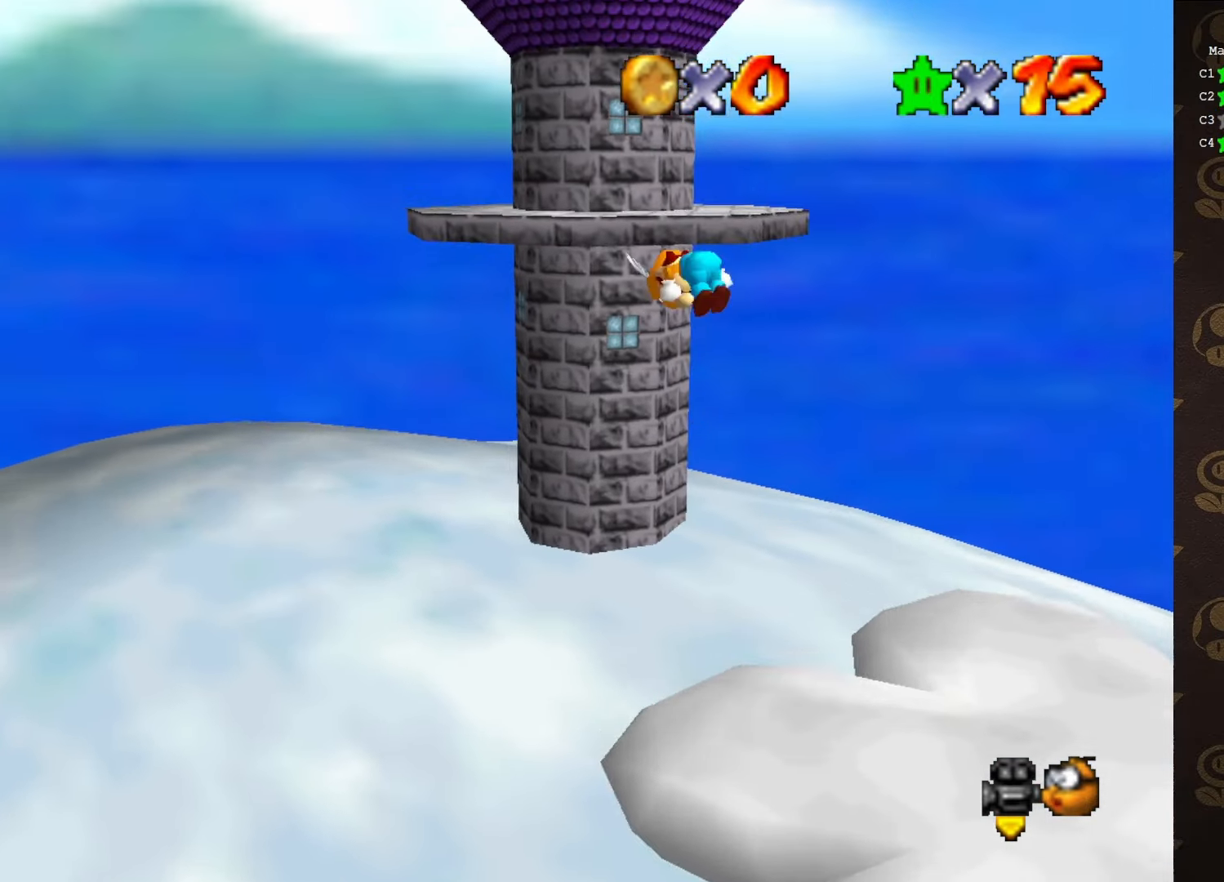
{"buttons": ["A"], "left_stick": "up", "events": [[383, "left_stick", "up"]]}
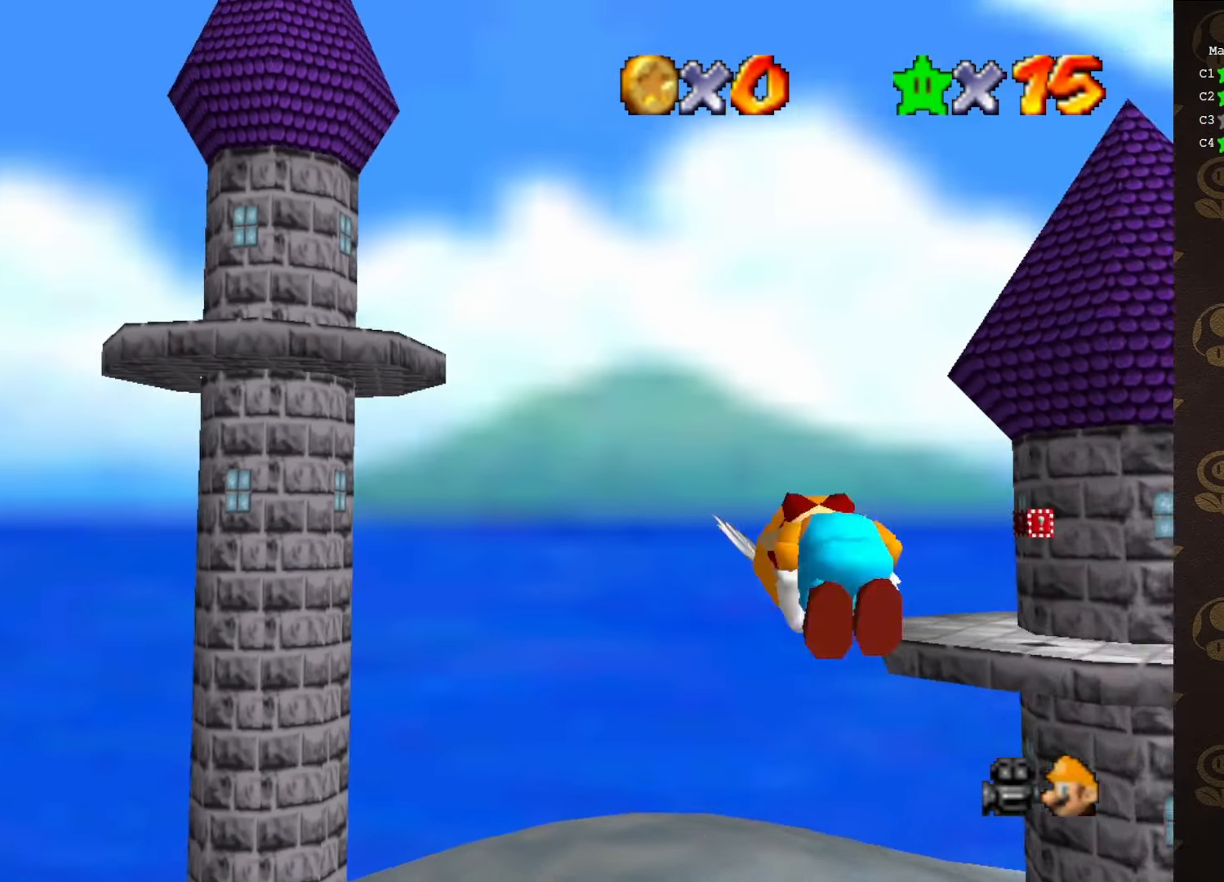
{"buttons": ["A"], "left_stick": "up-right", "events": [[100, "left_stick", "up-right"]]}
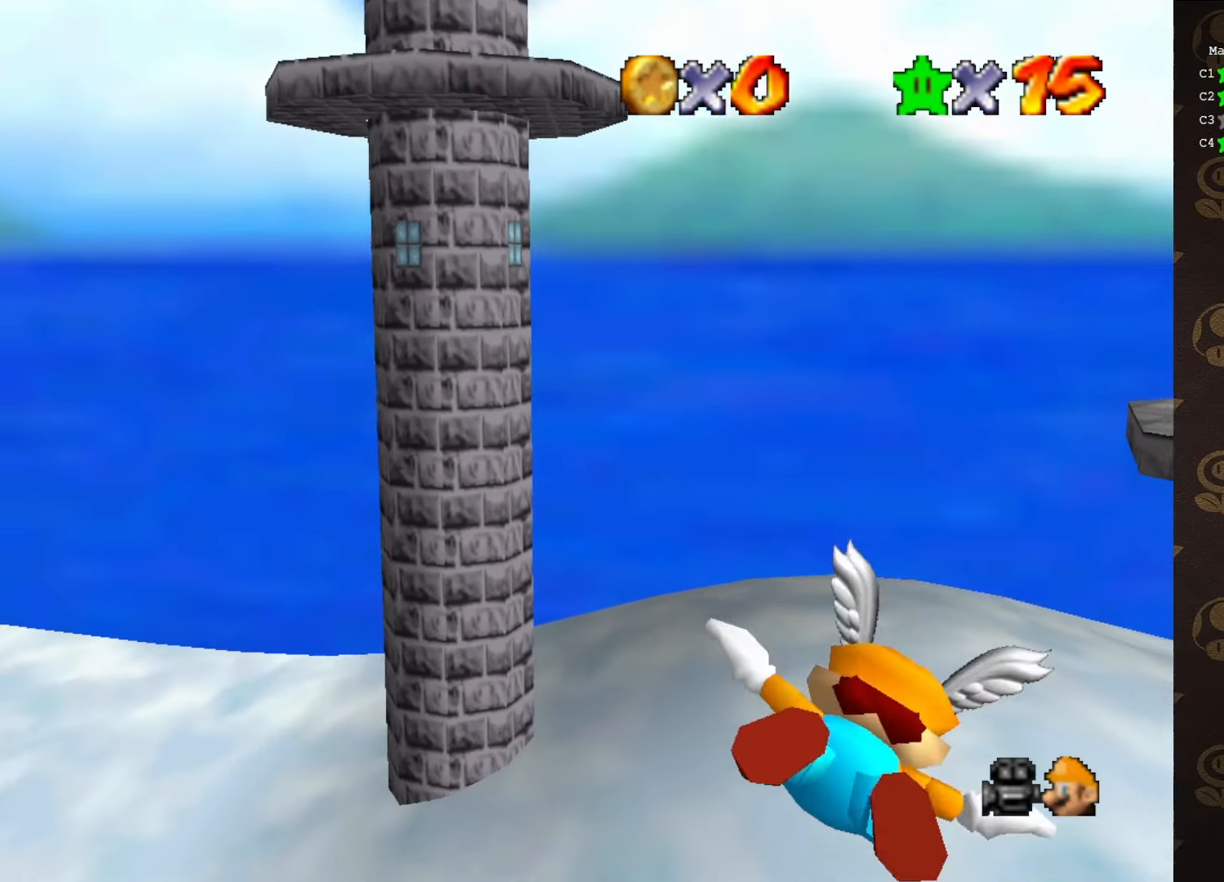
{"buttons": [], "left_stick": "right", "events": [[283, "A", "up"], [466, "left_stick", "right"]]}
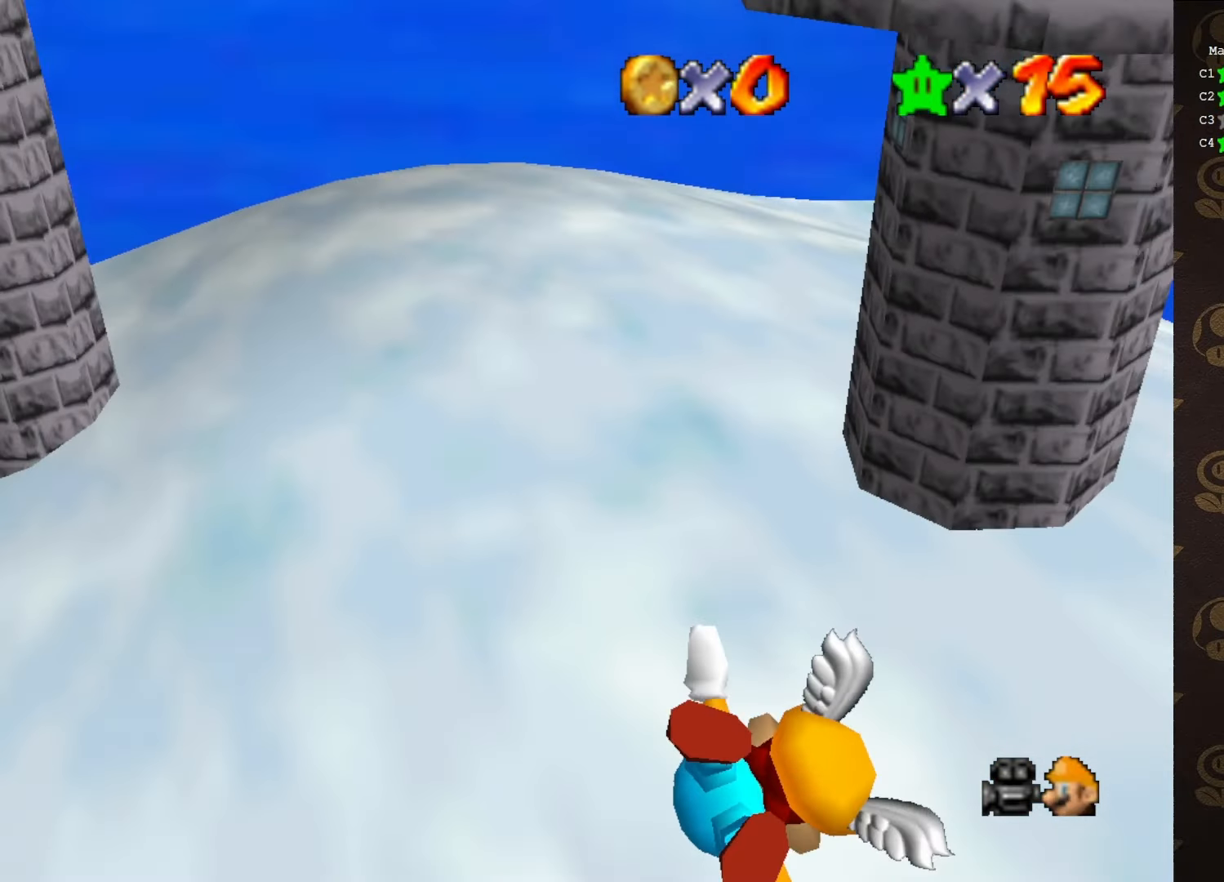
{"buttons": [], "left_stick": "down", "events": [[66, "left_stick", "down-right"], [200, "left_stick", "down"]]}